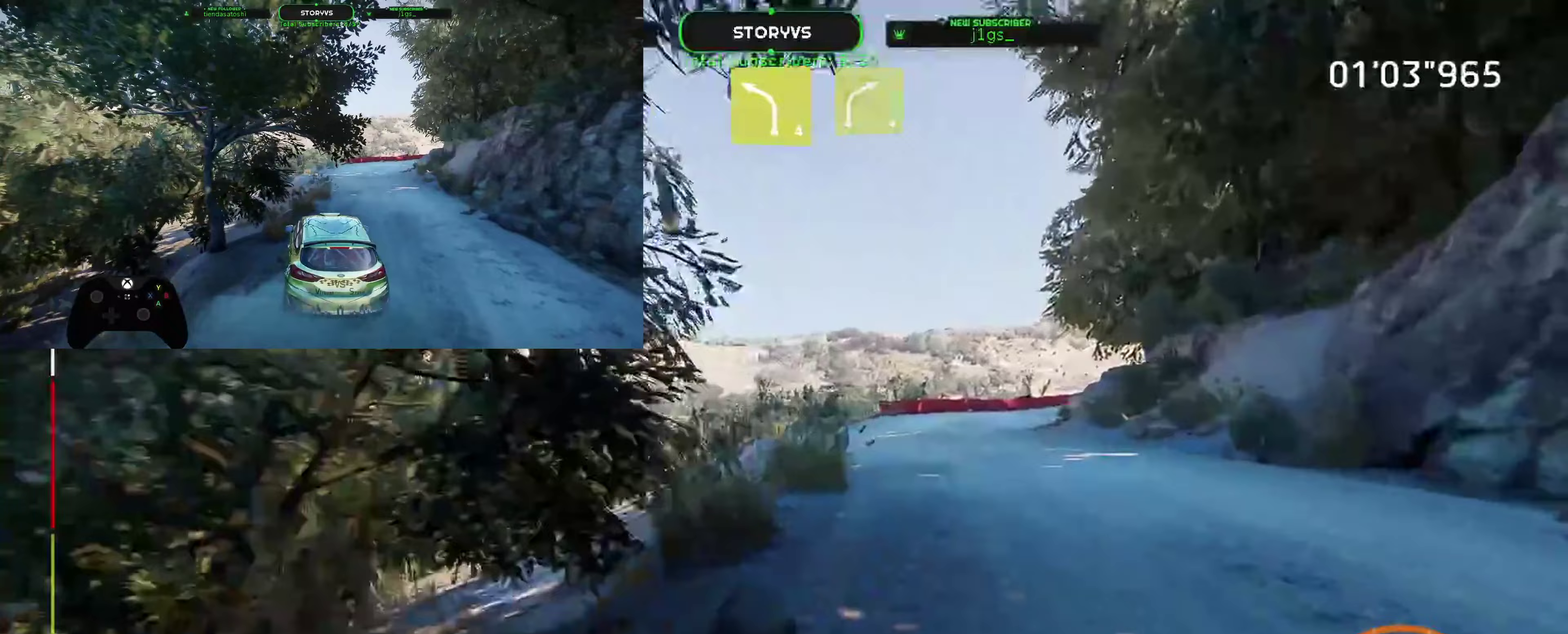
Gameplay with a controller (Xbox layout); each line is a JSON object with the inputs held at the frame after it (dt_ms = milliseconds from this image to that frame). "events" lists button and stick changes between this image and that frame as [ms after this image, input, new state], when the widget could be followed in between. Not read: L1 L3 R1 R3 right_stick.
{"dt_ms": 250, "buttons": ["R2"], "left_stick": "center", "events": [[234, "left_stick", "center"]]}
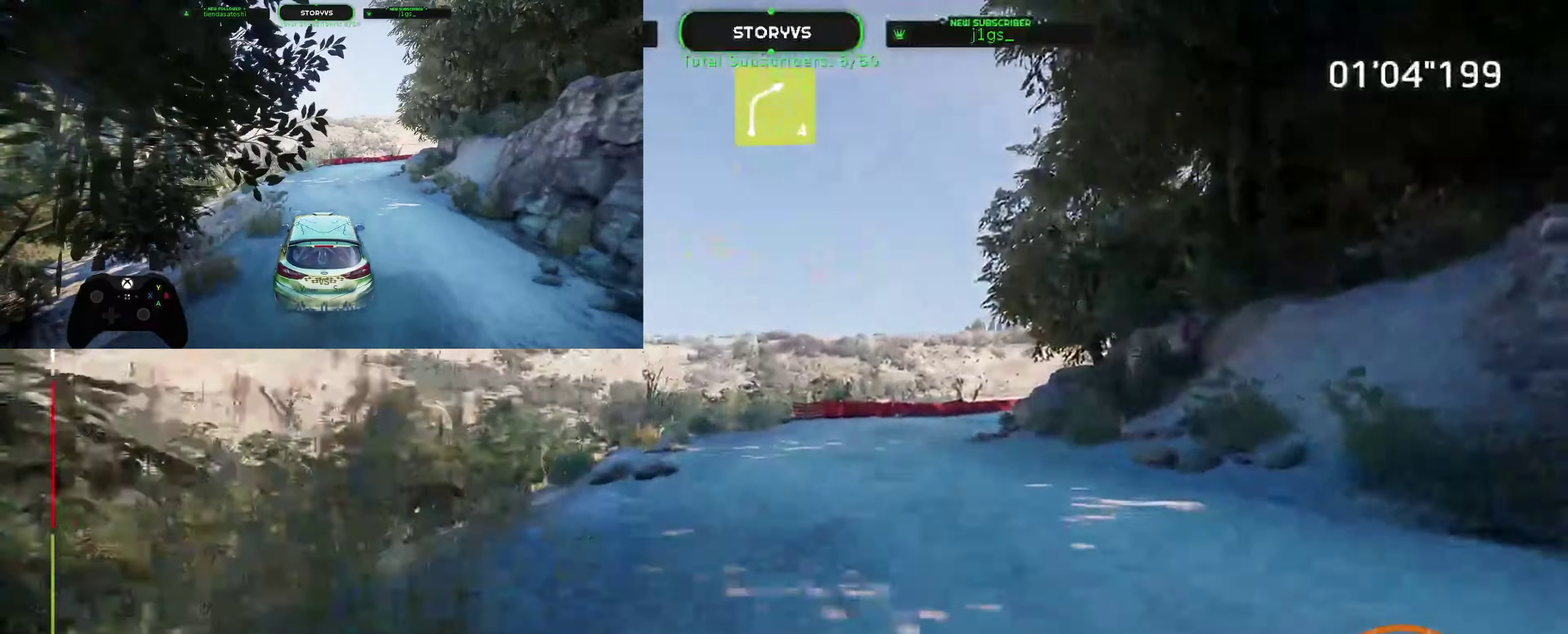
{"dt_ms": 501, "buttons": [], "left_stick": "right", "events": [[234, "left_stick", "right"], [451, "R2", "up"]]}
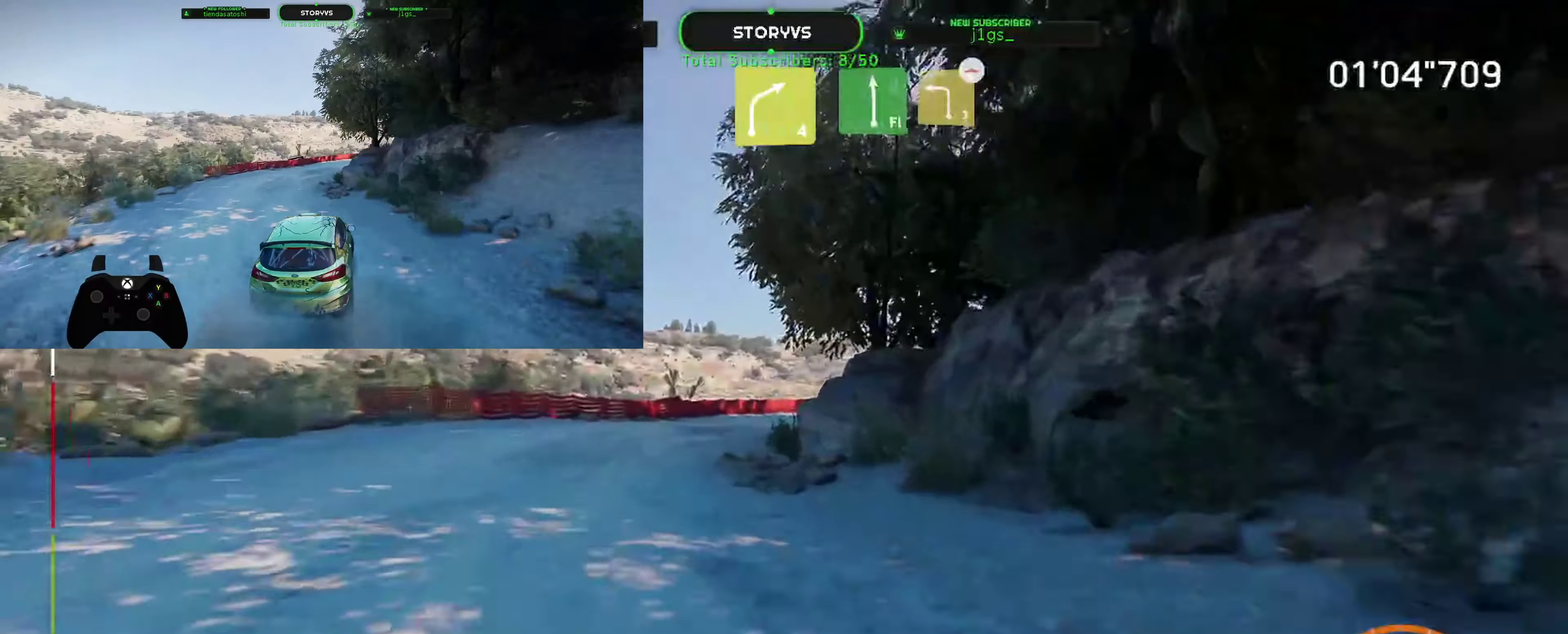
{"dt_ms": 500, "buttons": ["R2"], "left_stick": "right", "events": [[217, "R2", "down"], [333, "left_stick", "center"], [434, "left_stick", "right"]]}
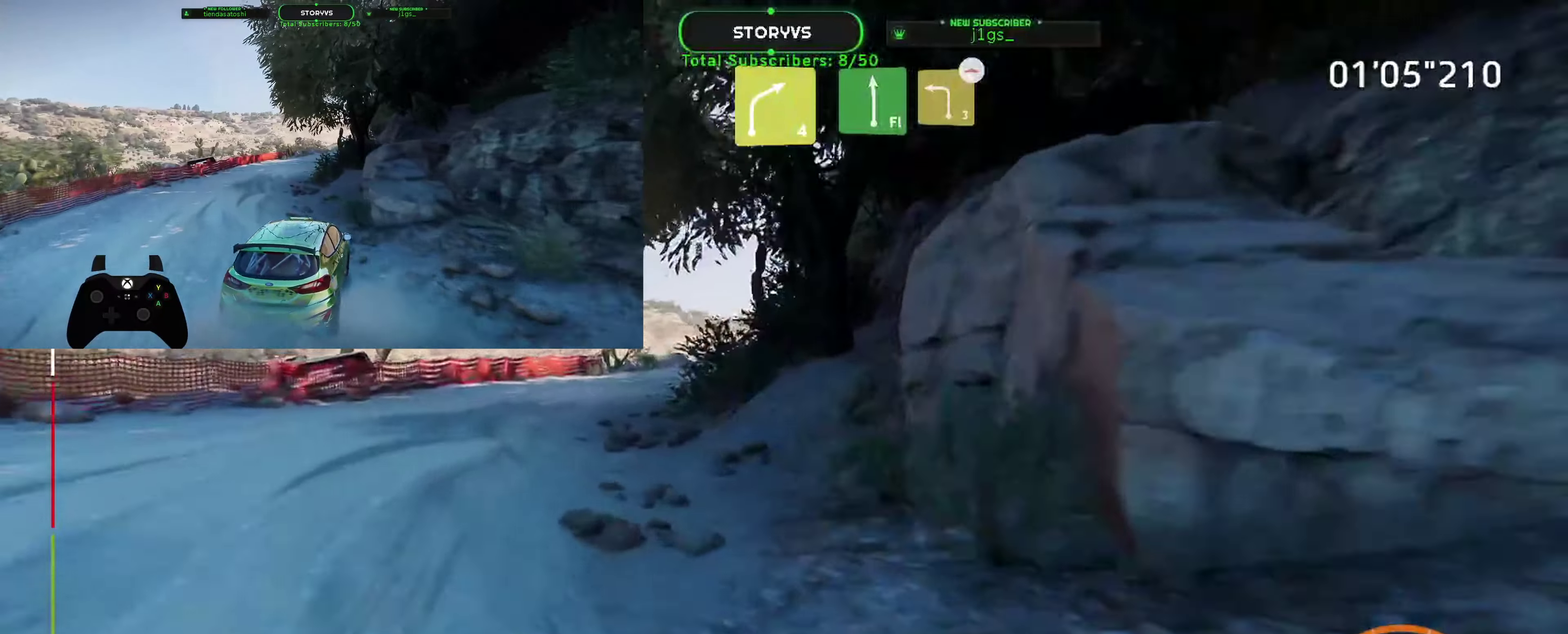
{"dt_ms": 501, "buttons": ["R2"], "left_stick": "down-left", "events": [[117, "left_stick", "center"], [284, "left_stick", "down-left"]]}
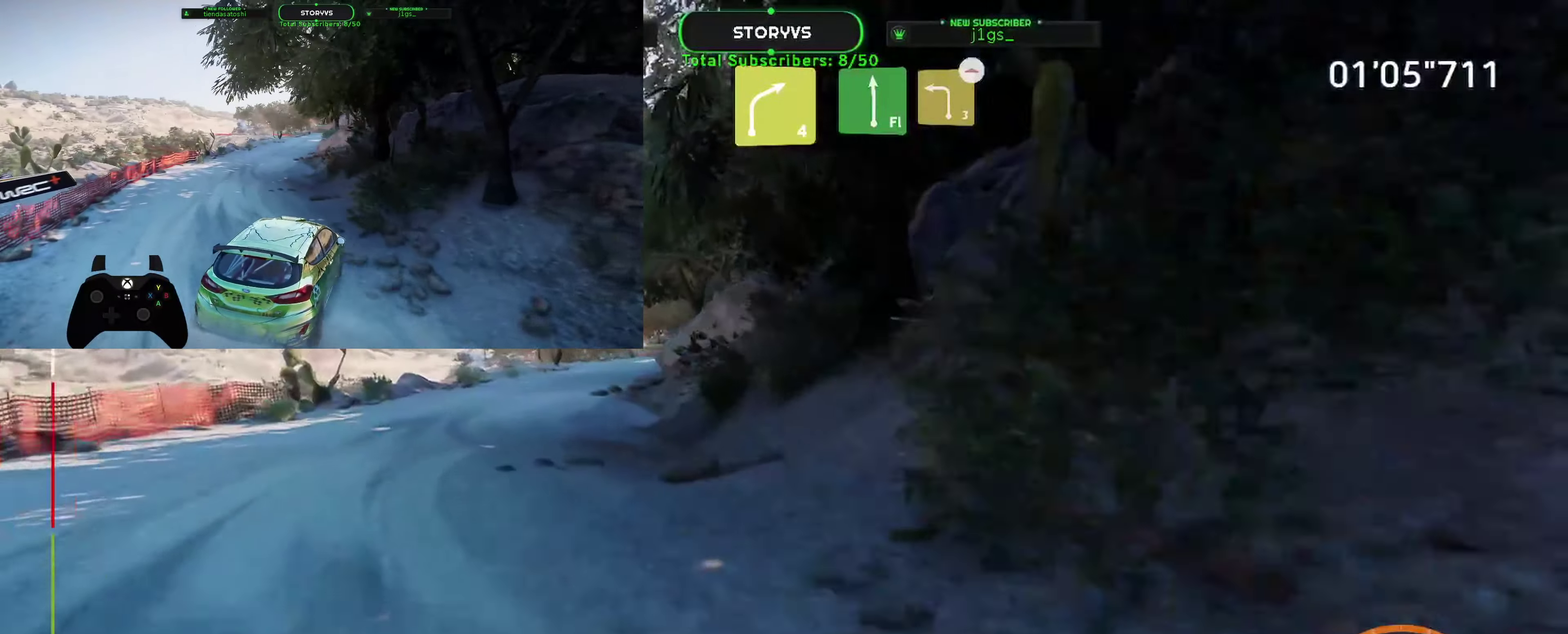
{"dt_ms": 500, "buttons": ["R2"], "left_stick": "down-left", "events": [[233, "left_stick", "center"], [283, "left_stick", "left"], [333, "left_stick", "down-left"]]}
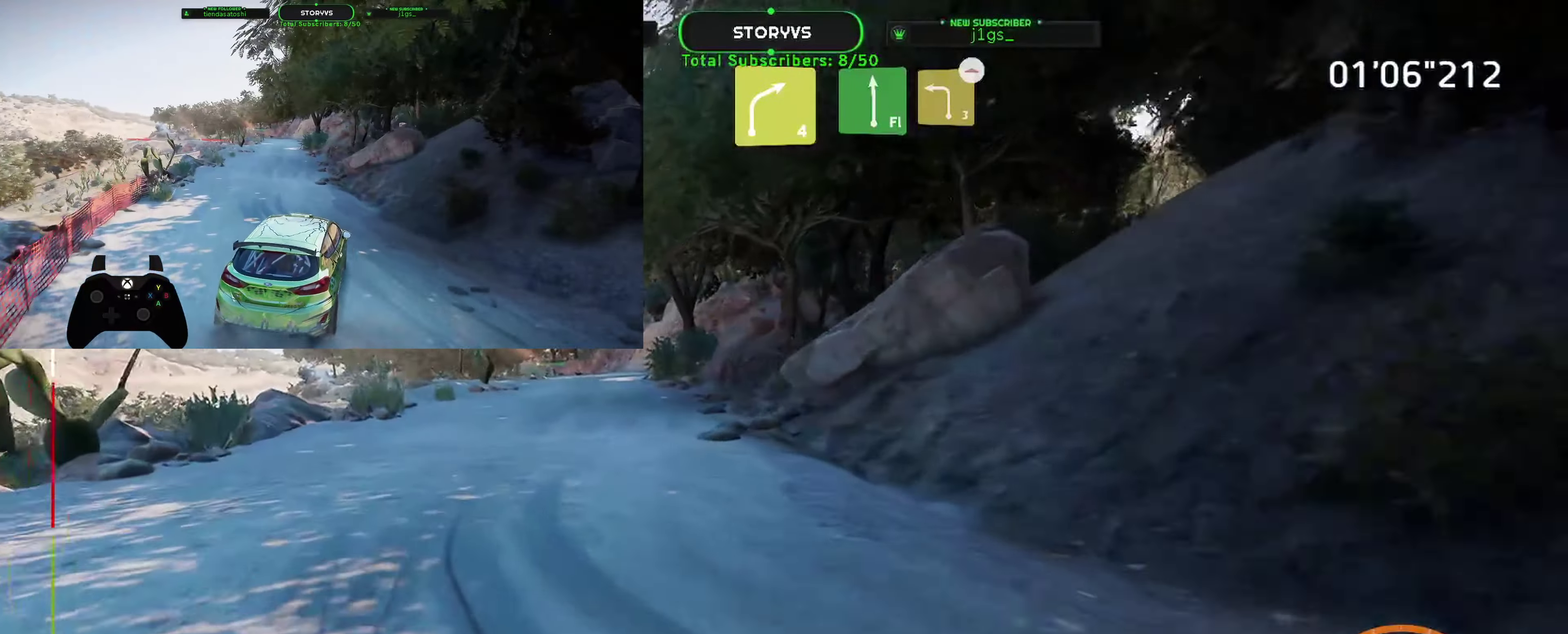
{"dt_ms": 501, "buttons": ["R2"], "left_stick": "center", "events": [[217, "left_stick", "center"], [351, "left_stick", "down-left"], [501, "left_stick", "center"]]}
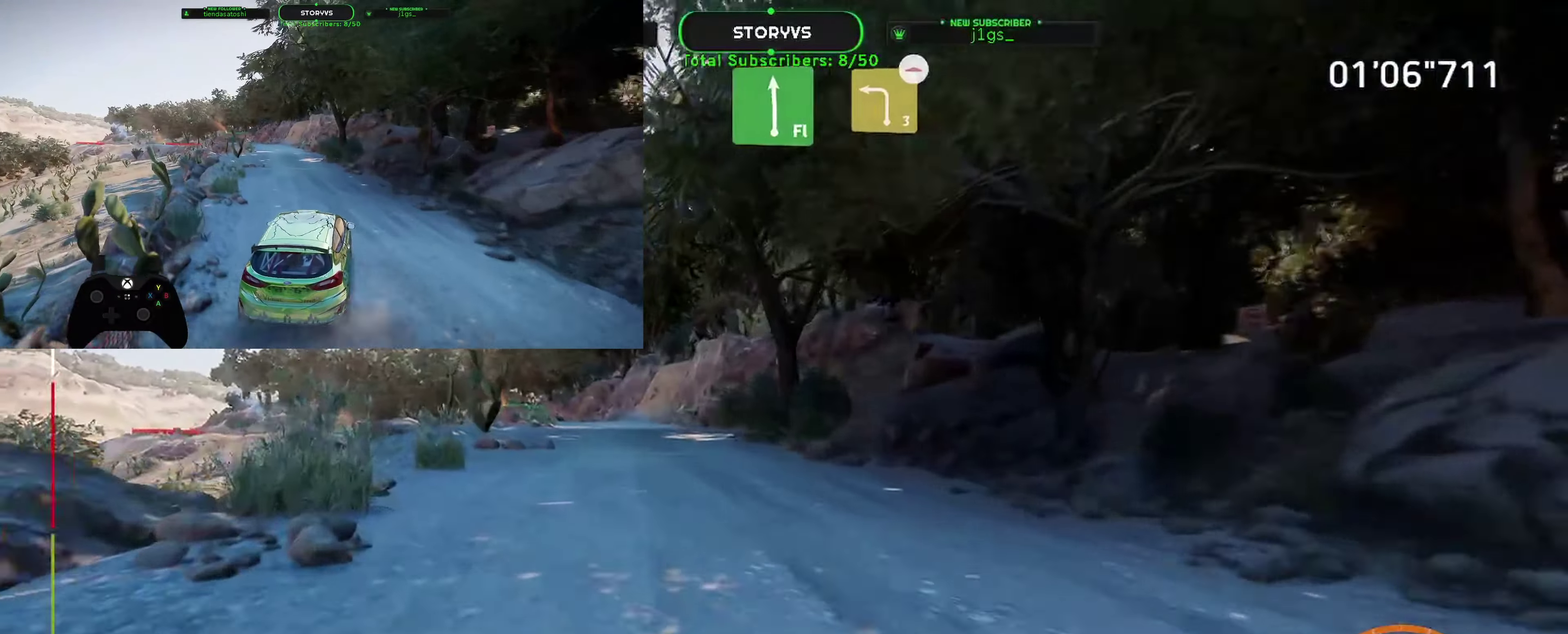
{"dt_ms": 500, "buttons": ["R2"], "left_stick": "right", "events": [[217, "left_stick", "down-left"], [333, "left_stick", "center"], [500, "left_stick", "right"]]}
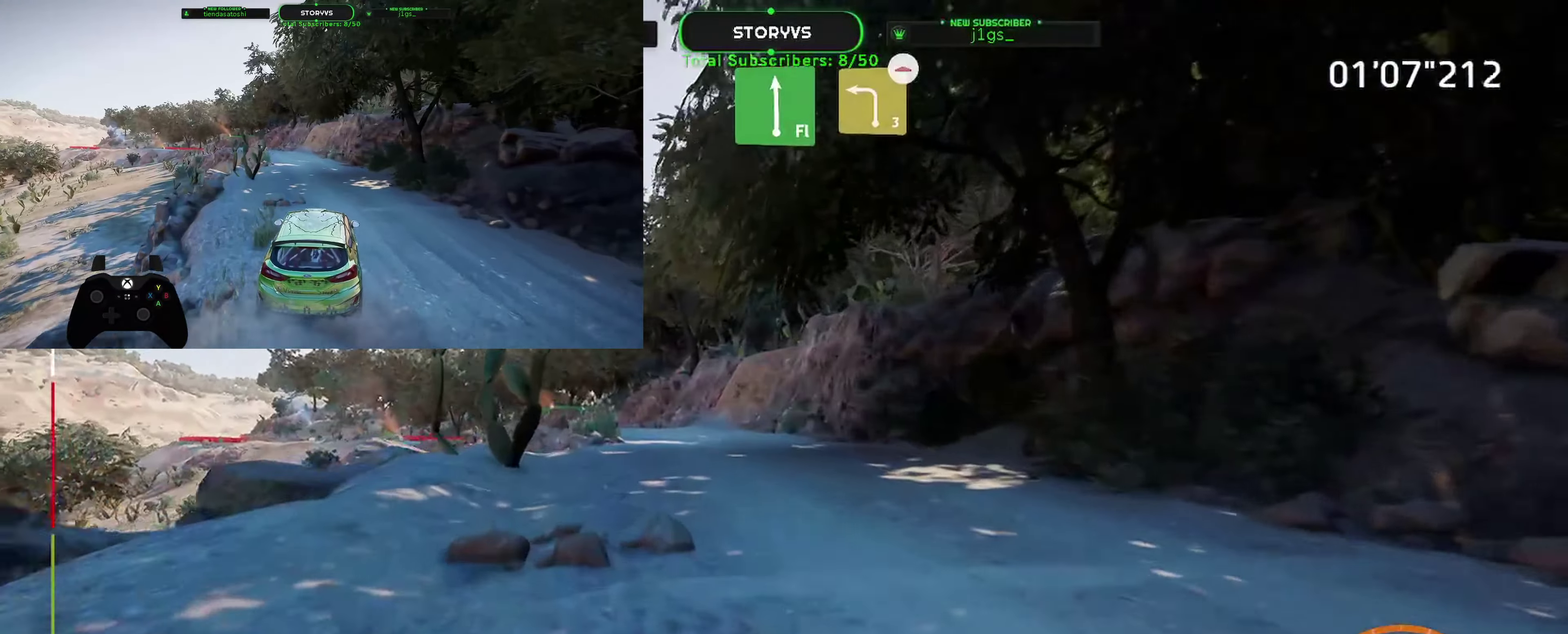
{"dt_ms": 501, "buttons": ["R2"], "left_stick": "down-left", "events": [[67, "left_stick", "center"], [134, "left_stick", "left"], [184, "left_stick", "down-left"], [334, "left_stick", "center"], [451, "left_stick", "down-left"]]}
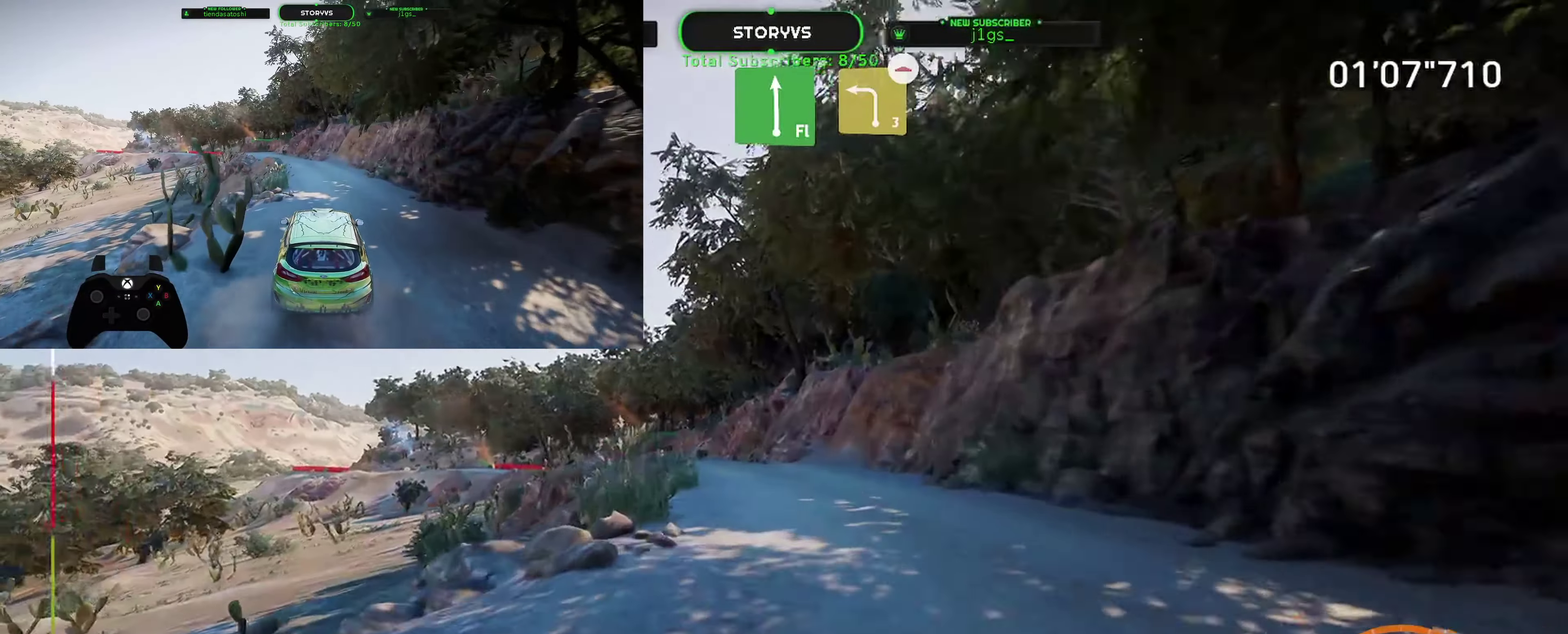
{"dt_ms": 500, "buttons": ["R2"], "left_stick": "down-left", "events": [[100, "left_stick", "center"], [283, "left_stick", "down-left"]]}
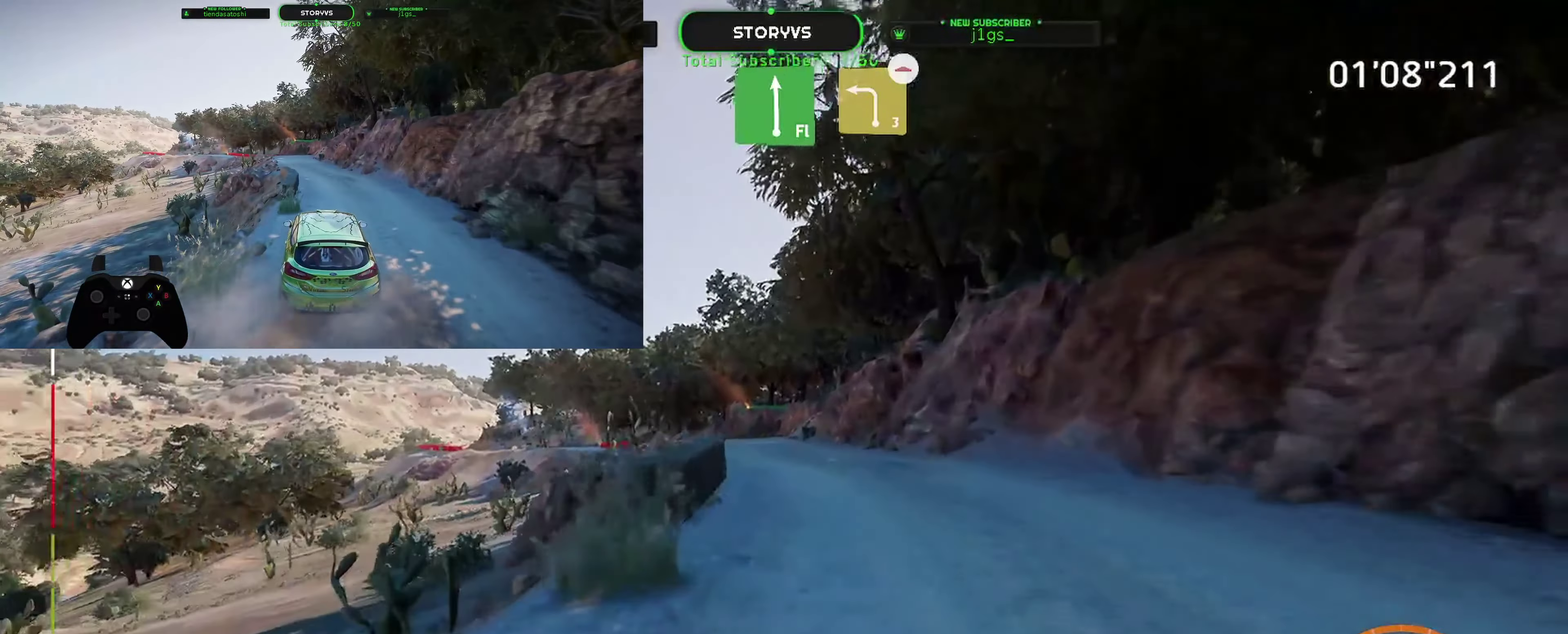
{"dt_ms": 501, "buttons": ["R2"], "left_stick": "down-left", "events": [[50, "left_stick", "center"], [217, "left_stick", "right"], [367, "left_stick", "center"], [434, "left_stick", "left"], [484, "left_stick", "down-left"]]}
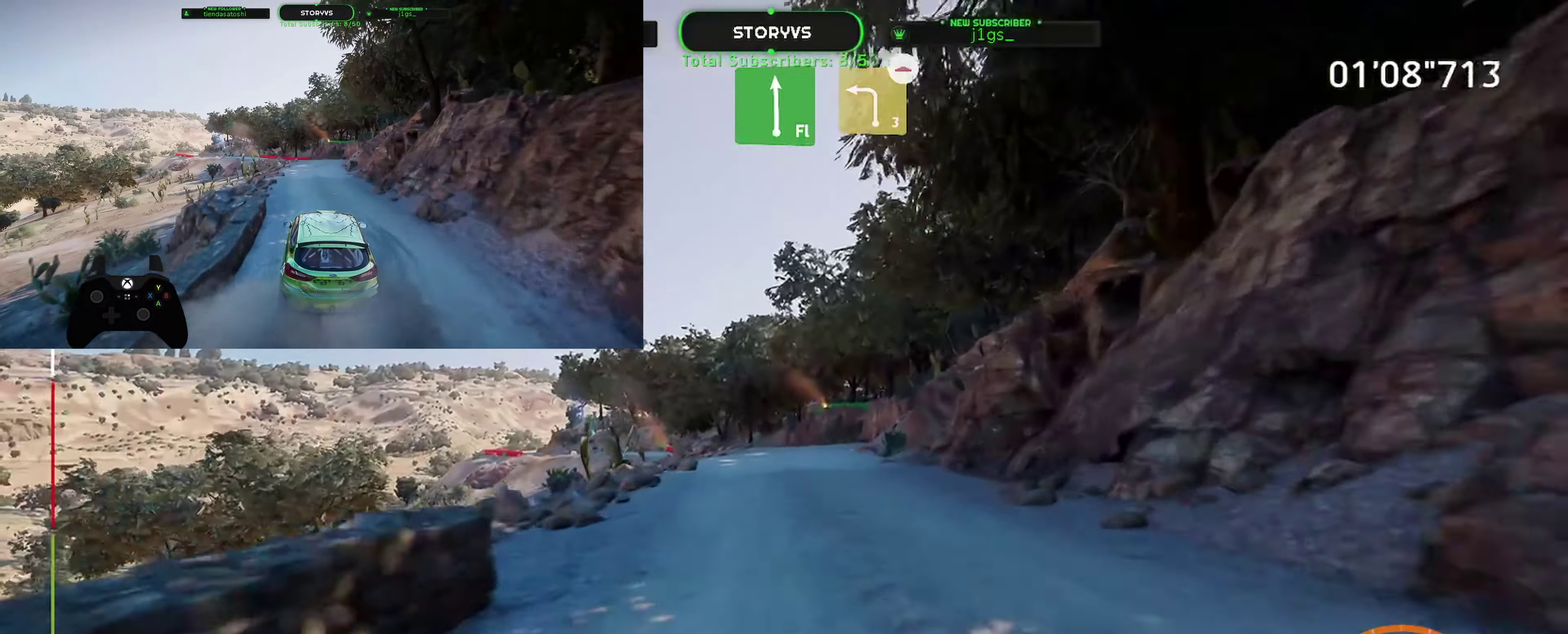
{"dt_ms": 501, "buttons": ["R2"], "left_stick": "down-left", "events": [[117, "left_stick", "center"], [217, "left_stick", "right"], [400, "left_stick", "center"], [450, "left_stick", "left"], [501, "left_stick", "down-left"]]}
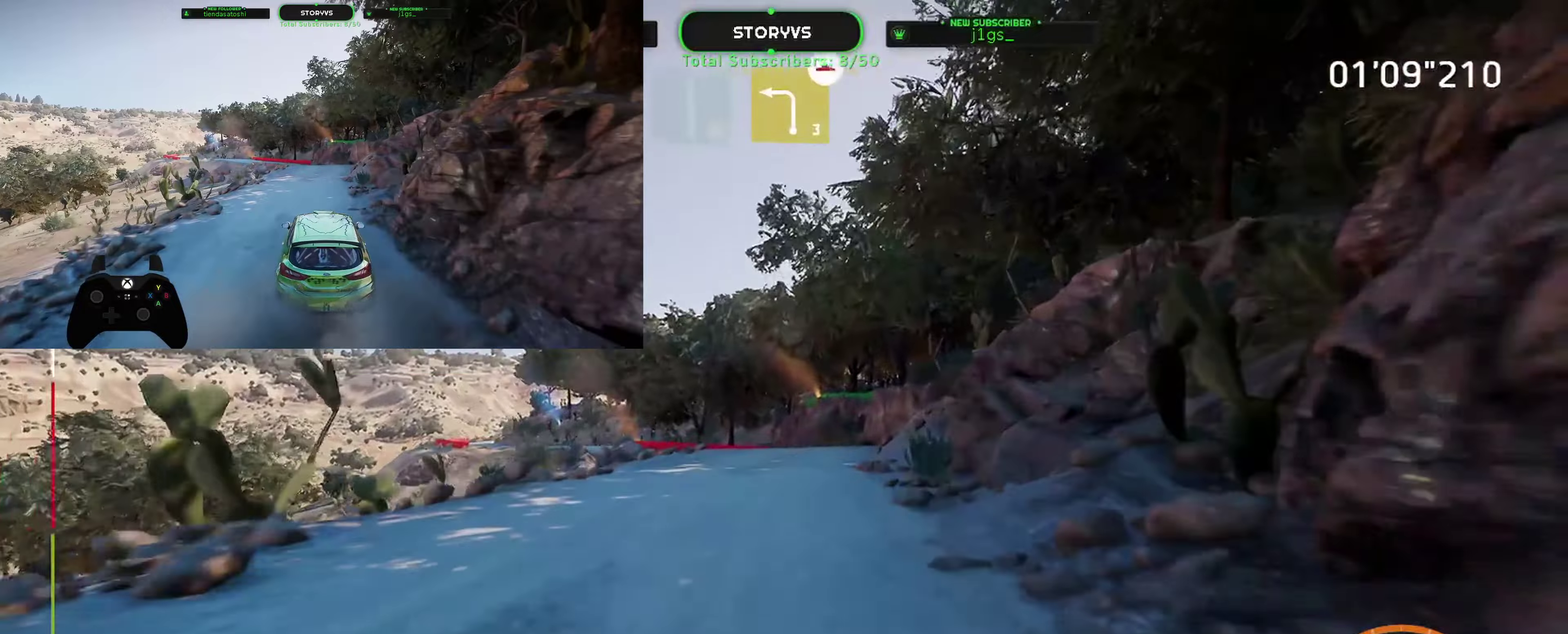
{"dt_ms": 500, "buttons": ["L2", "R2"], "left_stick": "down-left", "events": [[450, "L2", "down"]]}
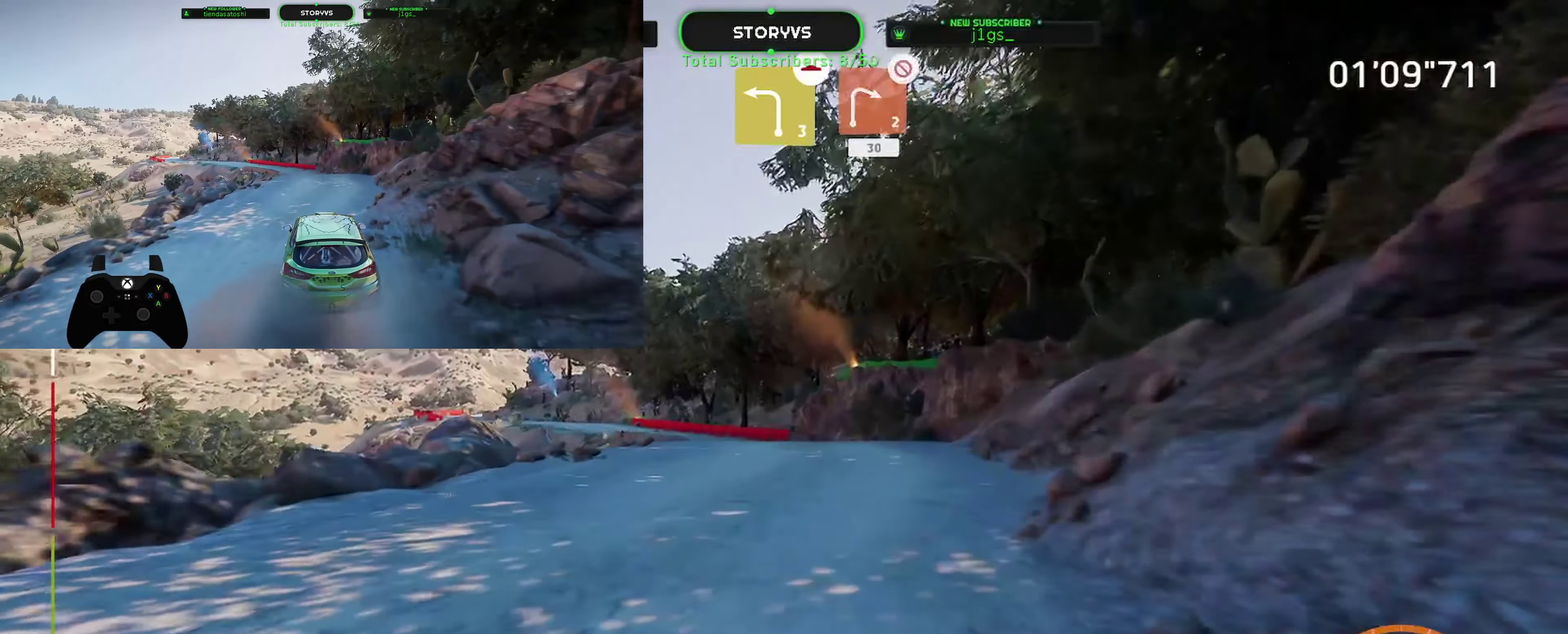
{"dt_ms": 501, "buttons": ["L2"], "left_stick": "center", "events": [[17, "R2", "up"], [83, "left_stick", "center"], [167, "left_stick", "left"], [284, "A", "down"], [350, "left_stick", "down-left"], [367, "A", "up"], [400, "left_stick", "center"]]}
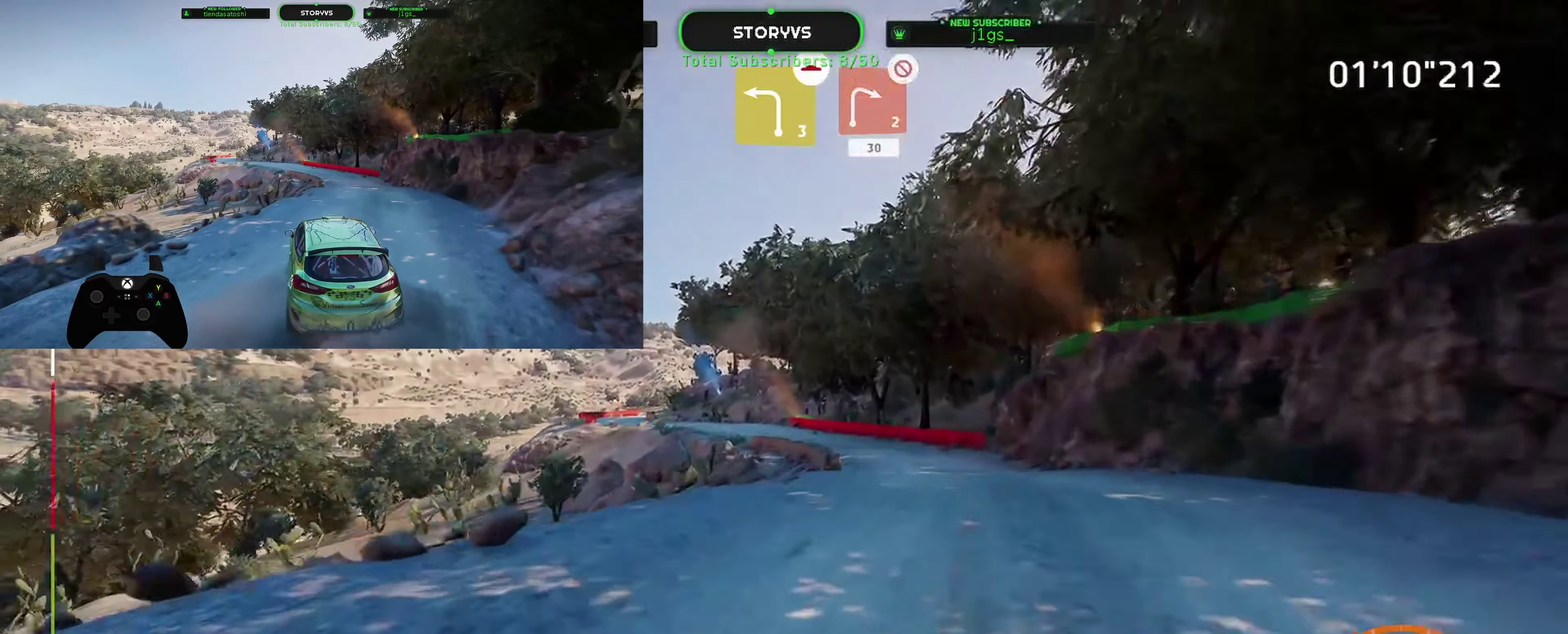
{"dt_ms": 500, "buttons": ["R2"], "left_stick": "right", "events": [[83, "L2", "up"], [116, "R2", "down"], [183, "left_stick", "right"], [333, "left_stick", "center"], [450, "left_stick", "right"]]}
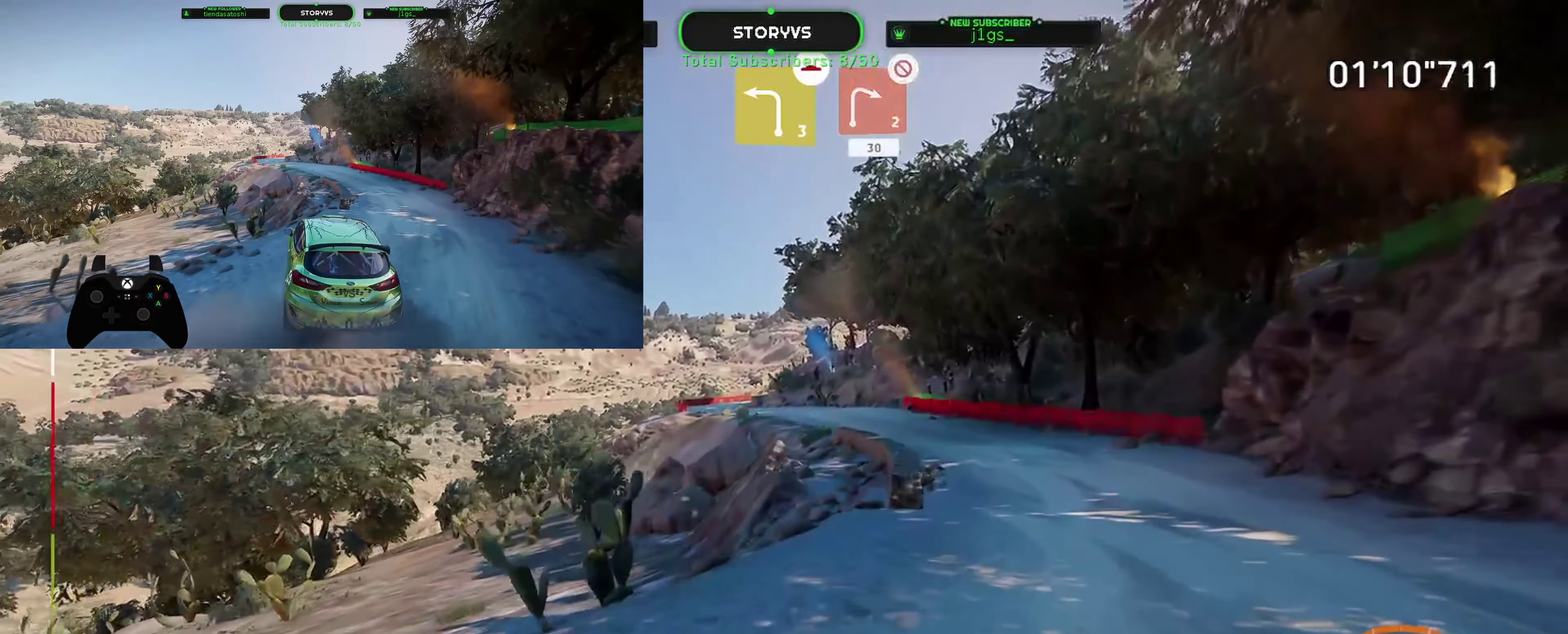
{"dt_ms": 501, "buttons": [], "left_stick": "down-left", "events": [[17, "B", "down"], [17, "left_stick", "center"], [67, "R2", "up"], [100, "left_stick", "down-left"], [184, "B", "up"], [234, "R2", "down"], [234, "left_stick", "center"], [317, "left_stick", "down-left"], [417, "R2", "up"]]}
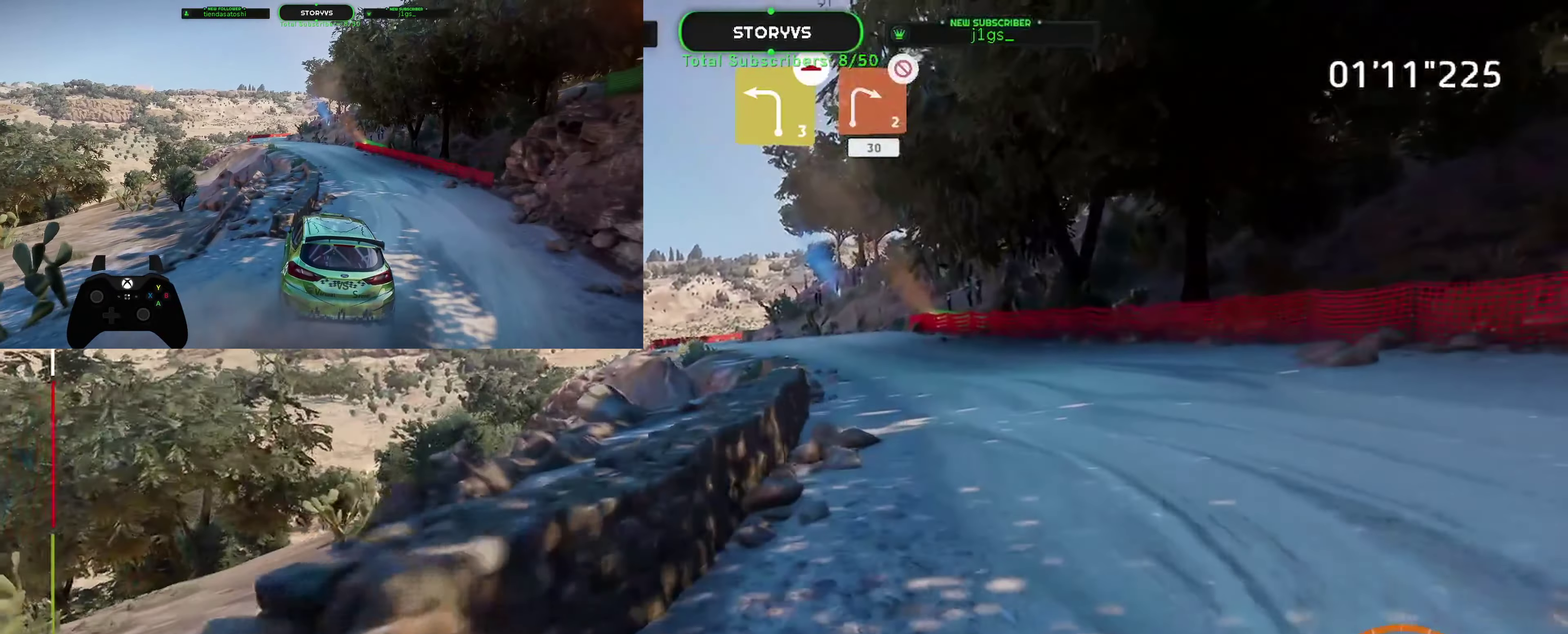
{"dt_ms": 500, "buttons": ["R2"], "left_stick": "down-left", "events": [[100, "R2", "down"]]}
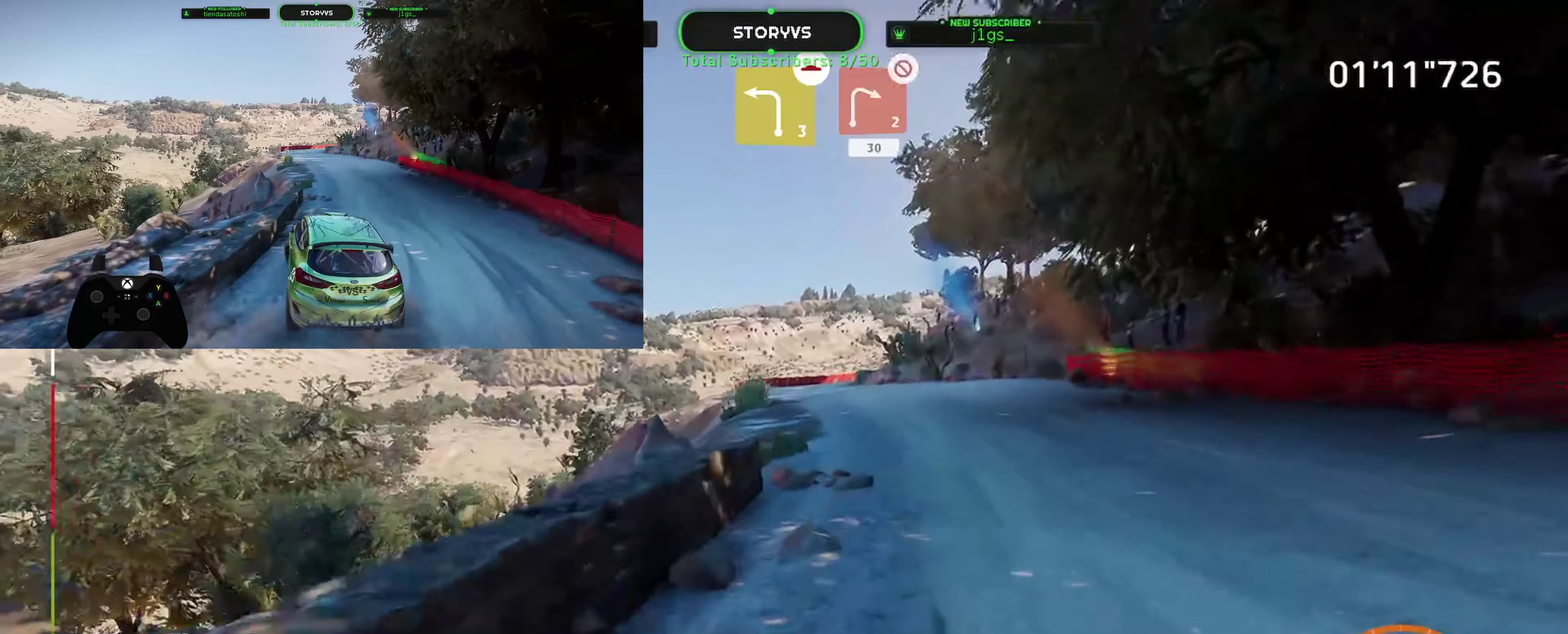
{"dt_ms": 501, "buttons": ["R2"], "left_stick": "right", "events": [[67, "left_stick", "center"], [150, "left_stick", "right"]]}
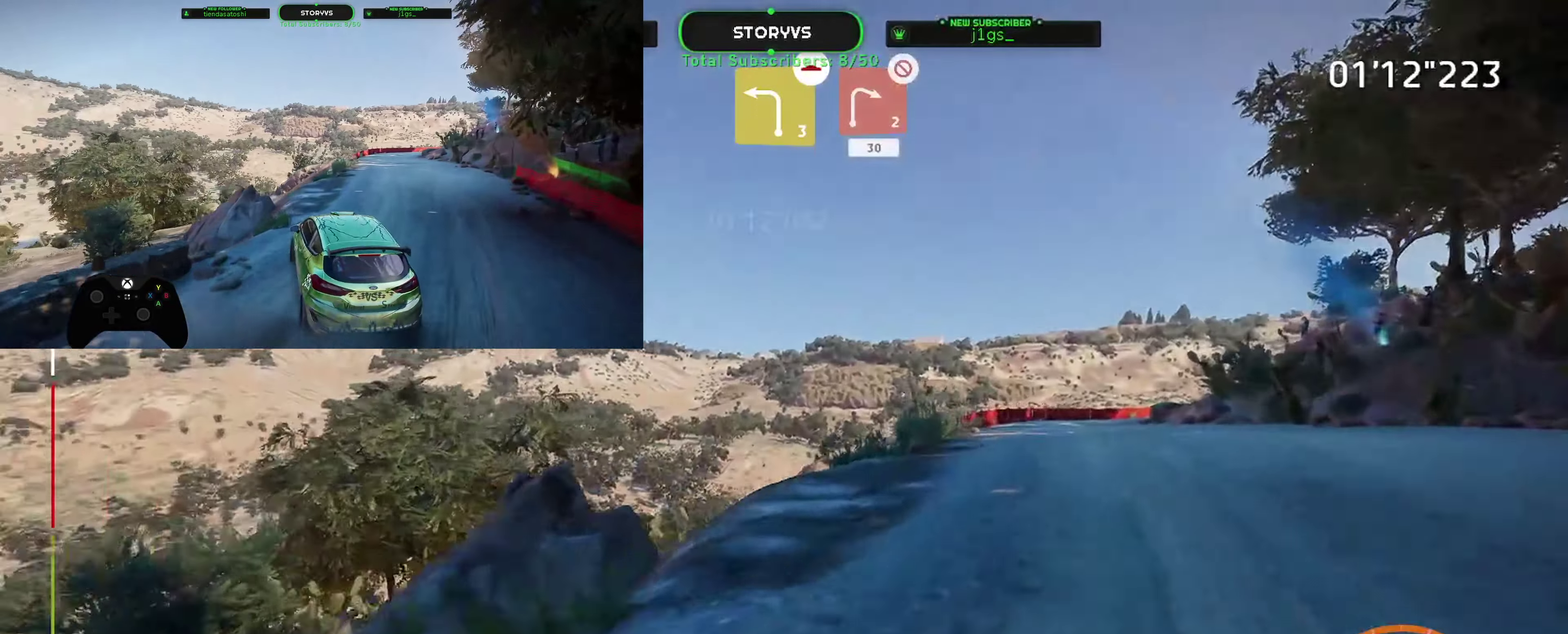
{"dt_ms": 500, "buttons": ["R2"], "left_stick": "right", "events": [[50, "left_stick", "center"], [133, "left_stick", "right"], [367, "left_stick", "up-right"], [433, "left_stick", "right"]]}
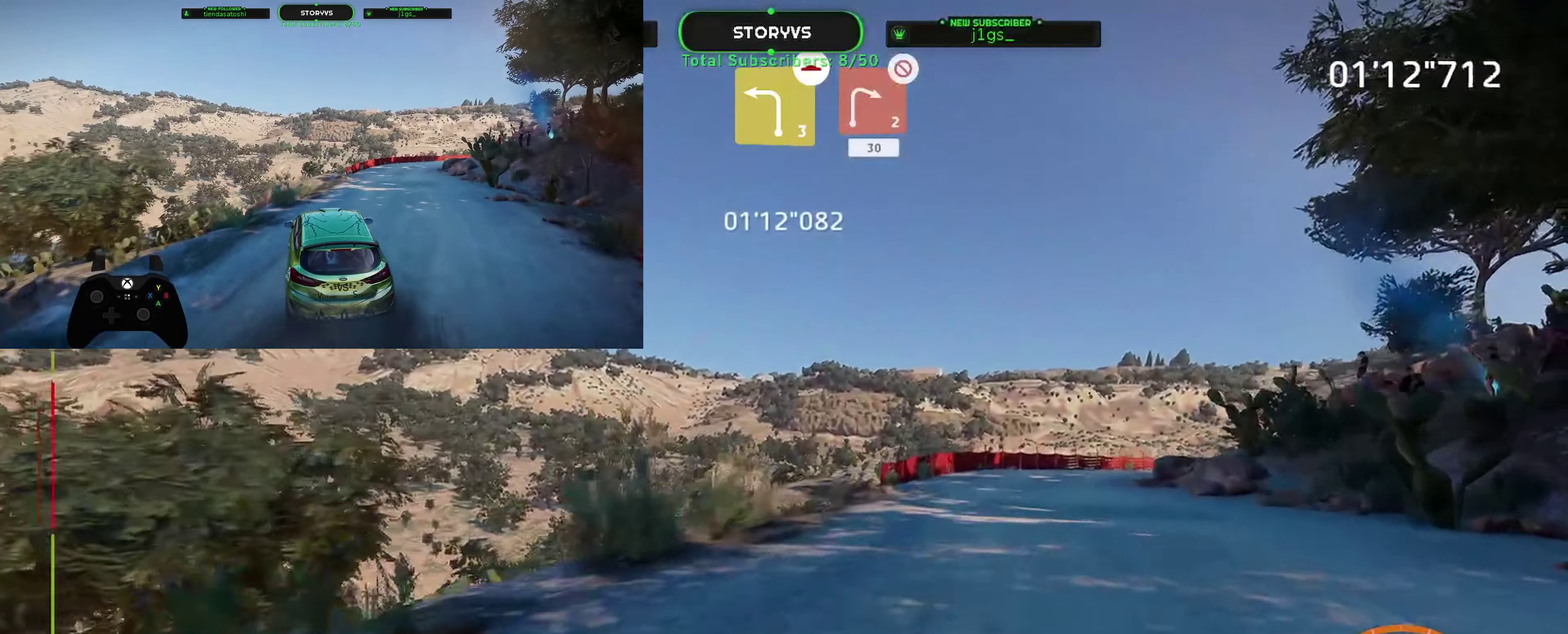
{"dt_ms": 501, "buttons": ["L2"], "left_stick": "up-right", "events": [[150, "left_stick", "center"], [300, "left_stick", "right"], [450, "L2", "down"], [467, "R2", "up"], [501, "left_stick", "up-right"]]}
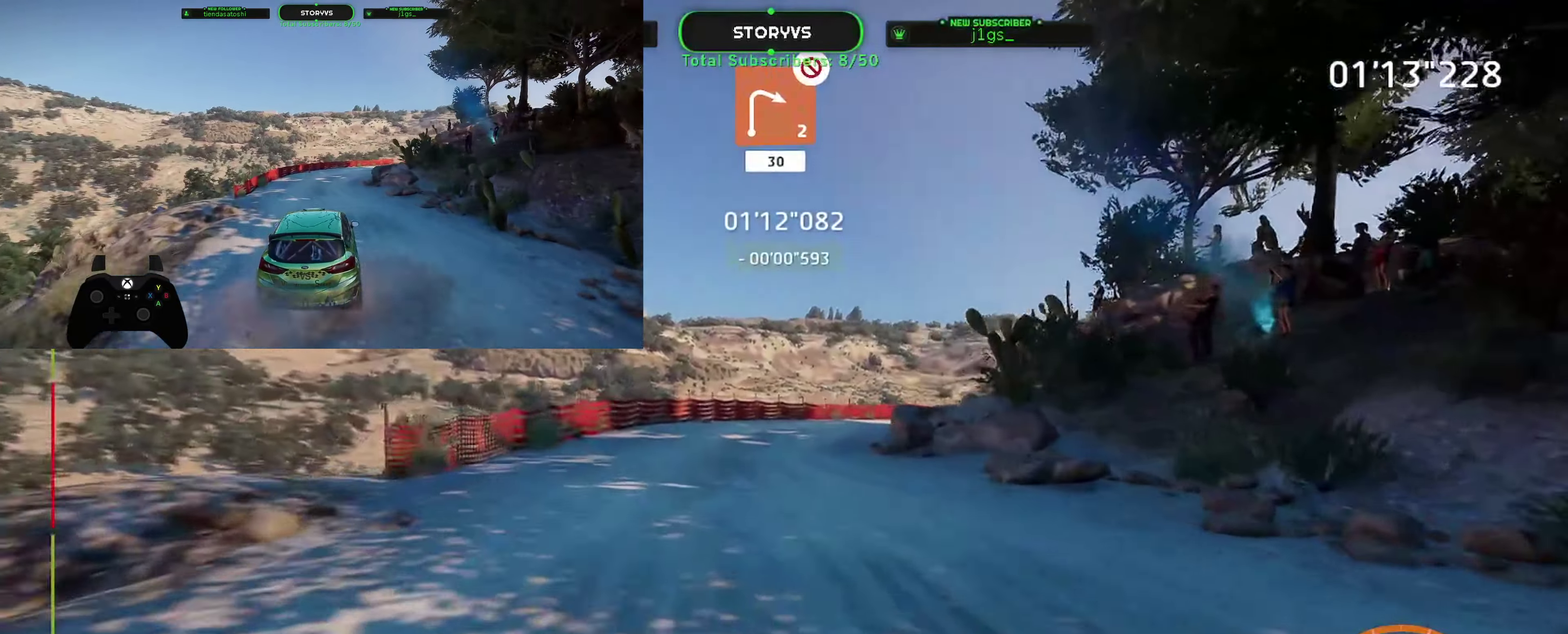
{"dt_ms": 500, "buttons": [], "left_stick": "right", "events": [[50, "left_stick", "center"], [66, "A", "down"], [166, "A", "up"], [283, "left_stick", "down-left"], [300, "L2", "up"], [467, "left_stick", "right"]]}